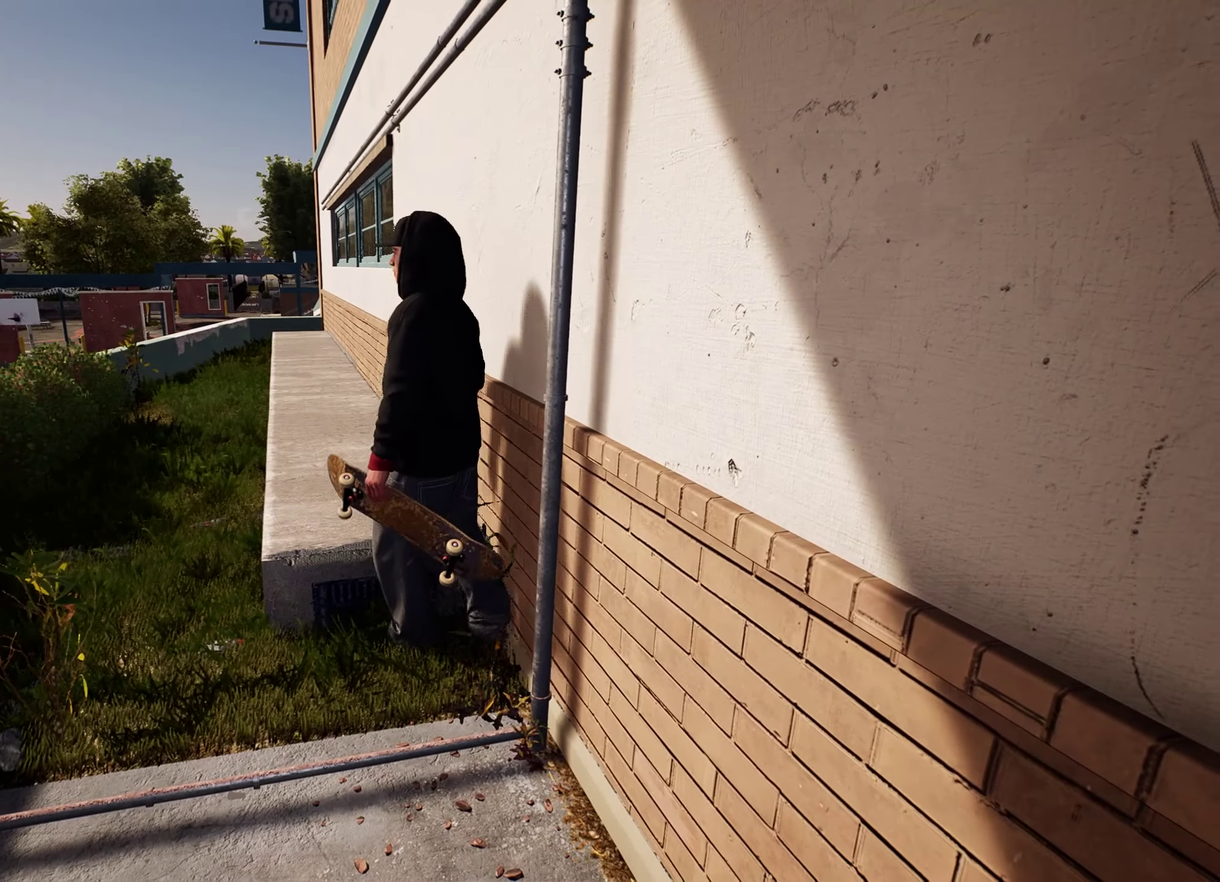
Gameplay with a controller (Xbox layout); each line is a JSON object with the inputs held at the frame after it (dt_ms = milliseconds from this image to that frame). "events" lists button and stick changes between this image and that frame as [ms after this image, input, new state], when the widget could be followed in between. This overlay highlights the sticks when they move; stick clicks (L3 R3) are not distinguishable. Not read: DPAD_UP L3 R3.
{"dt_ms": 300, "buttons": ["X"], "left_stick": "up", "right_stick": "center"}
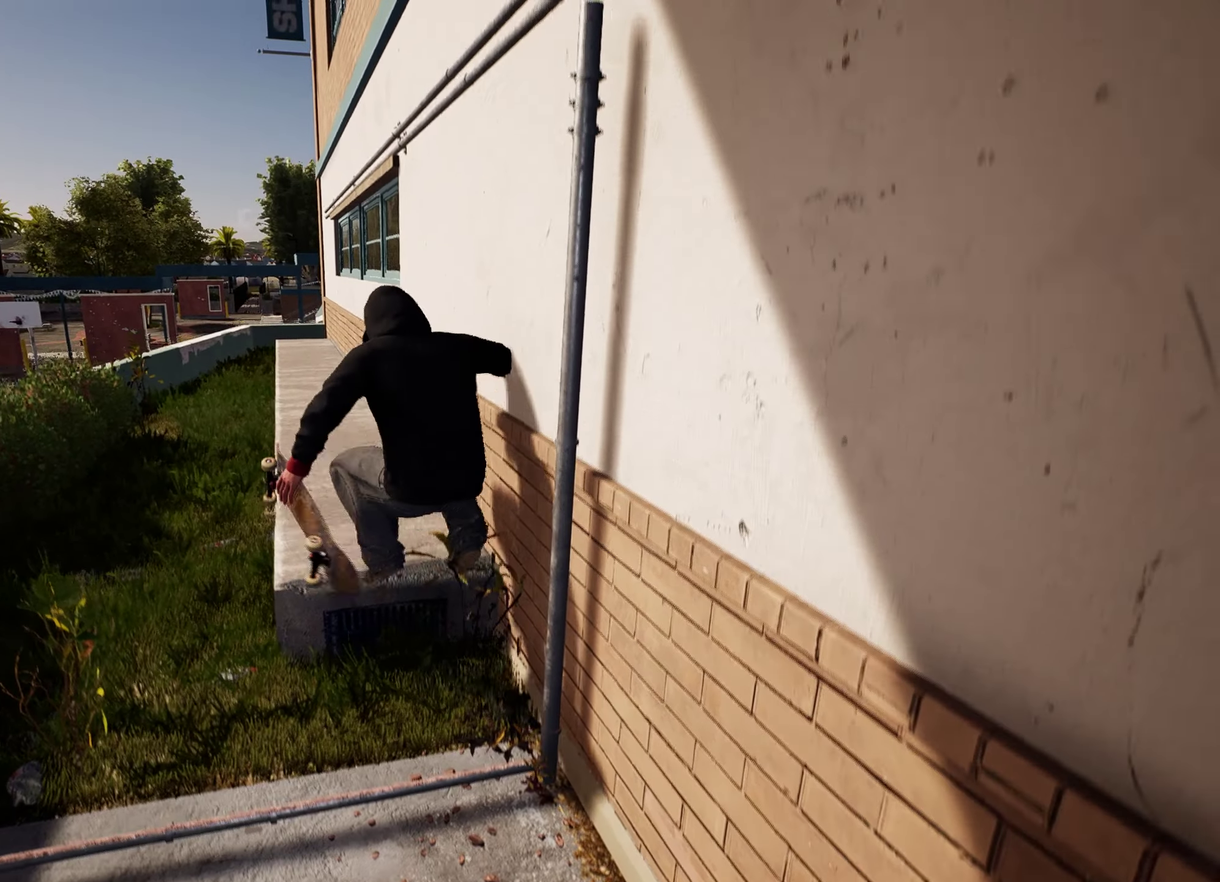
{"dt_ms": 800, "buttons": [], "left_stick": "center", "right_stick": "center"}
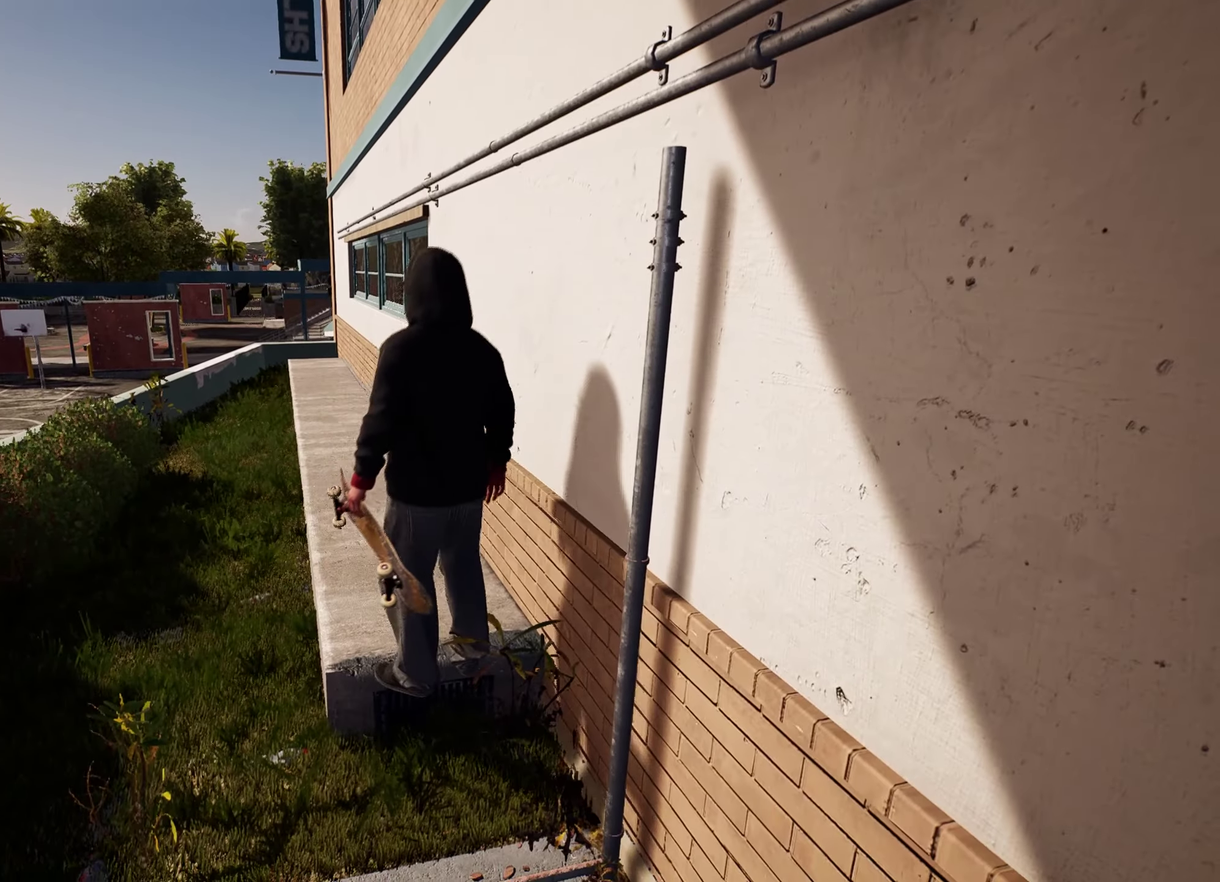
{"dt_ms": 400, "buttons": [], "left_stick": "center", "right_stick": "center", "events": [[33, "left_stick", "down"], [250, "left_stick", "center"]]}
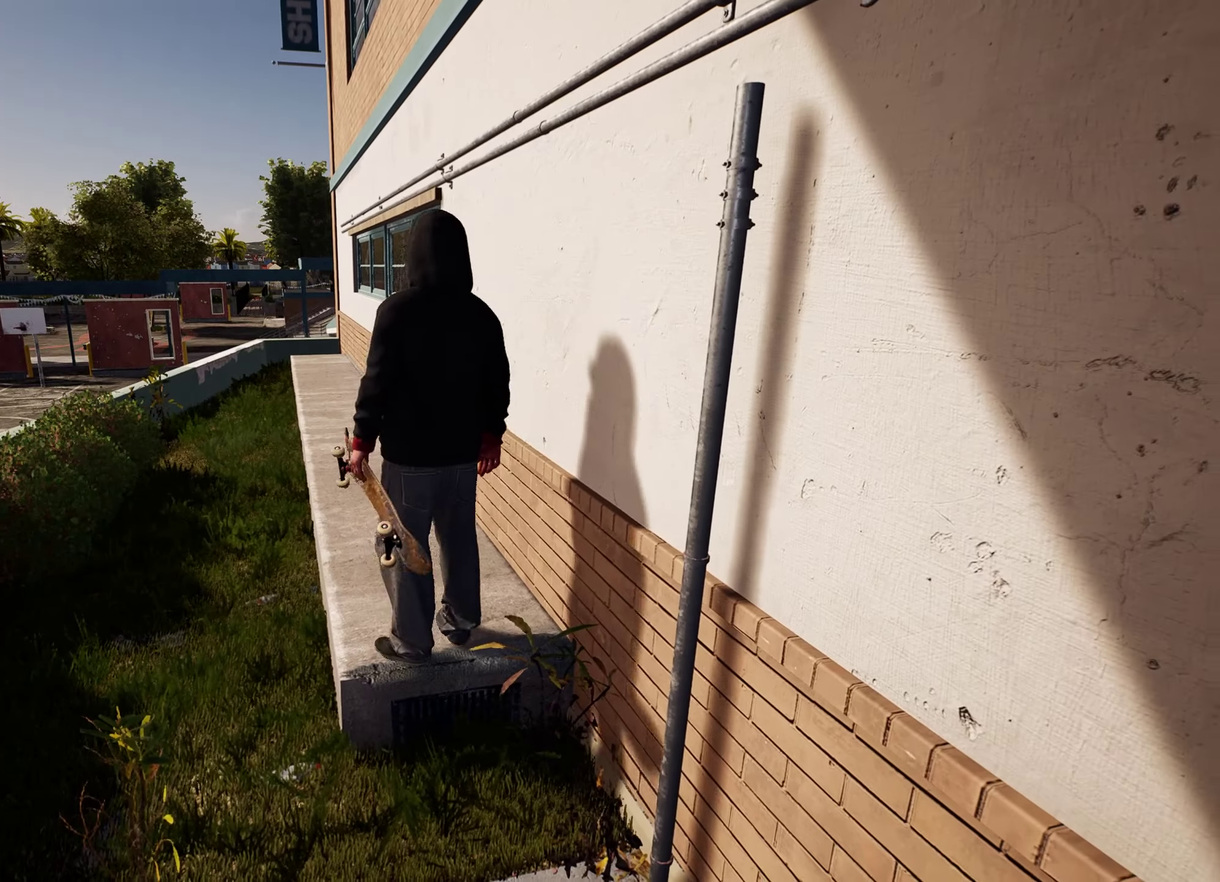
{"dt_ms": 300, "buttons": [], "left_stick": "center", "right_stick": "center", "events": [[33, "left_stick", "down"], [216, "left_stick", "center"]]}
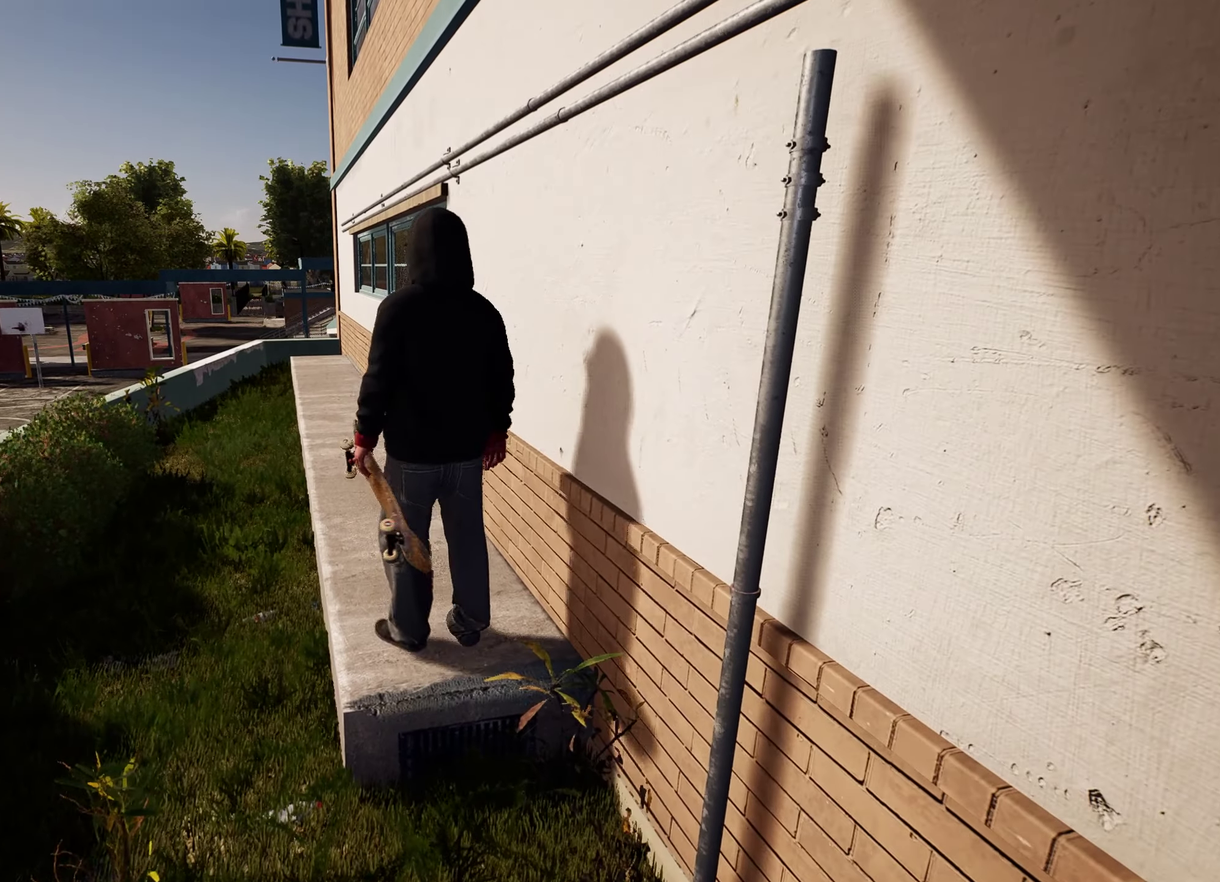
{"dt_ms": 900, "buttons": ["A", "L2"], "left_stick": "center", "right_stick": "center", "events": [[166, "left_stick", "down"], [283, "Y", "down"], [333, "left_stick", "center"], [366, "Y", "up"], [400, "A", "down"], [500, "L2", "down"]]}
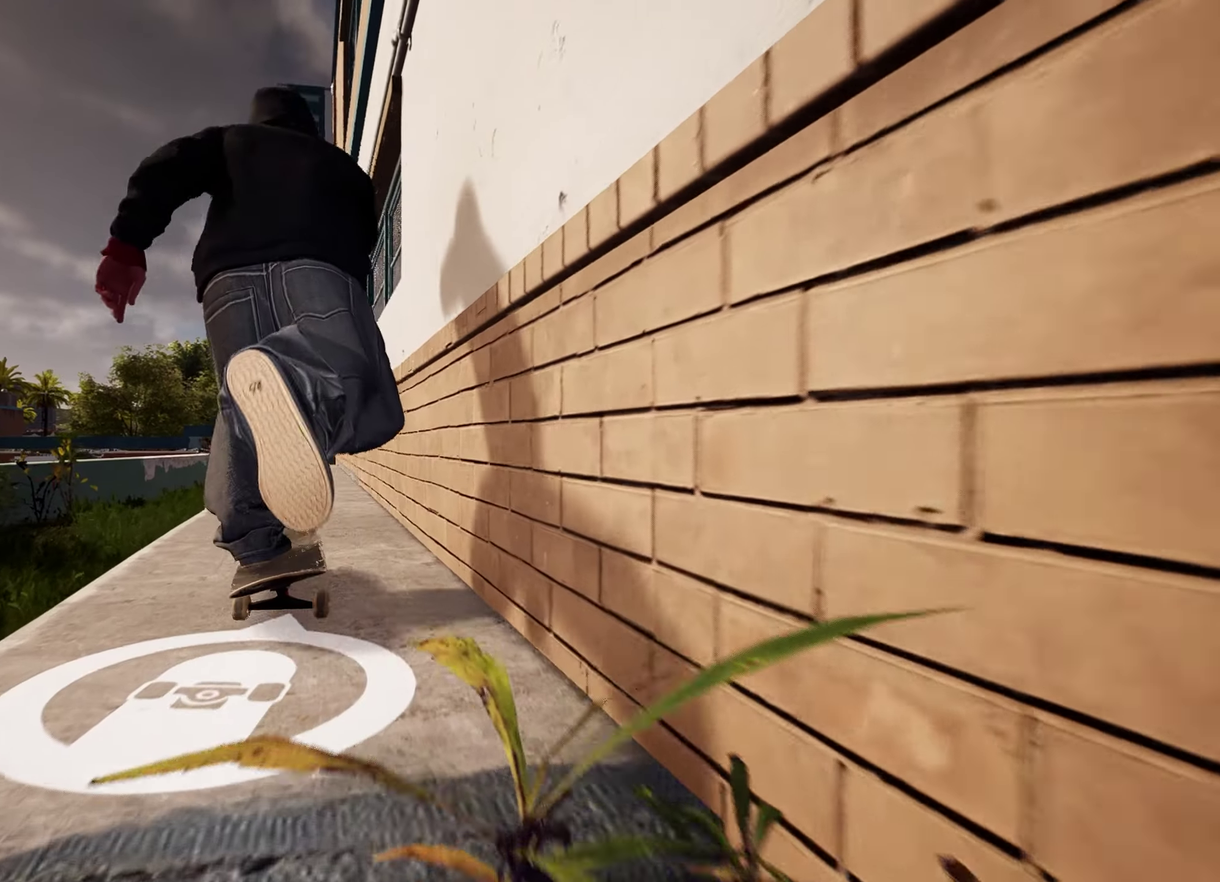
{"dt_ms": 300, "buttons": ["A"], "left_stick": "center", "right_stick": "center", "events": [[66, "L2", "up"]]}
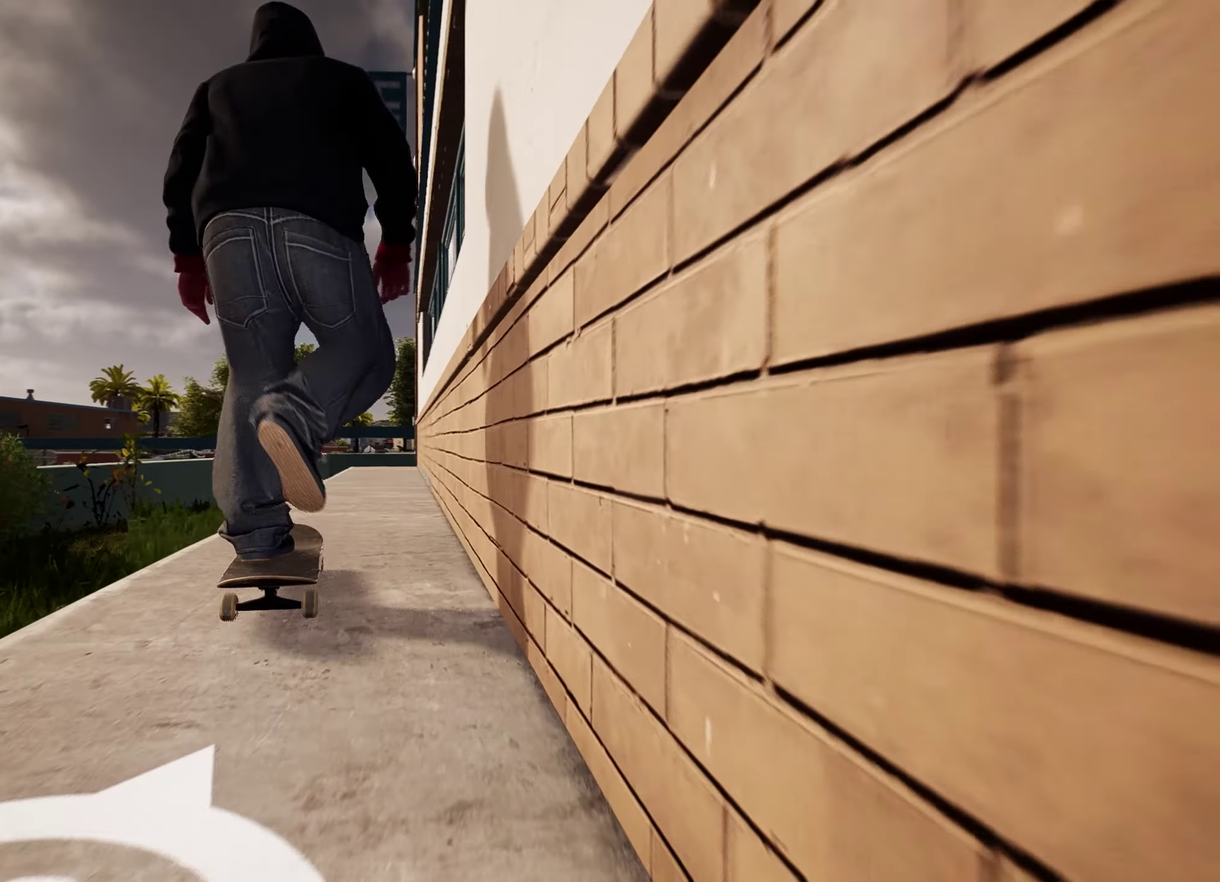
{"dt_ms": 500, "buttons": ["A", "R2"], "left_stick": "center", "right_stick": "center", "events": [[150, "R2", "down"], [300, "R2", "up"], [383, "R2", "down"]]}
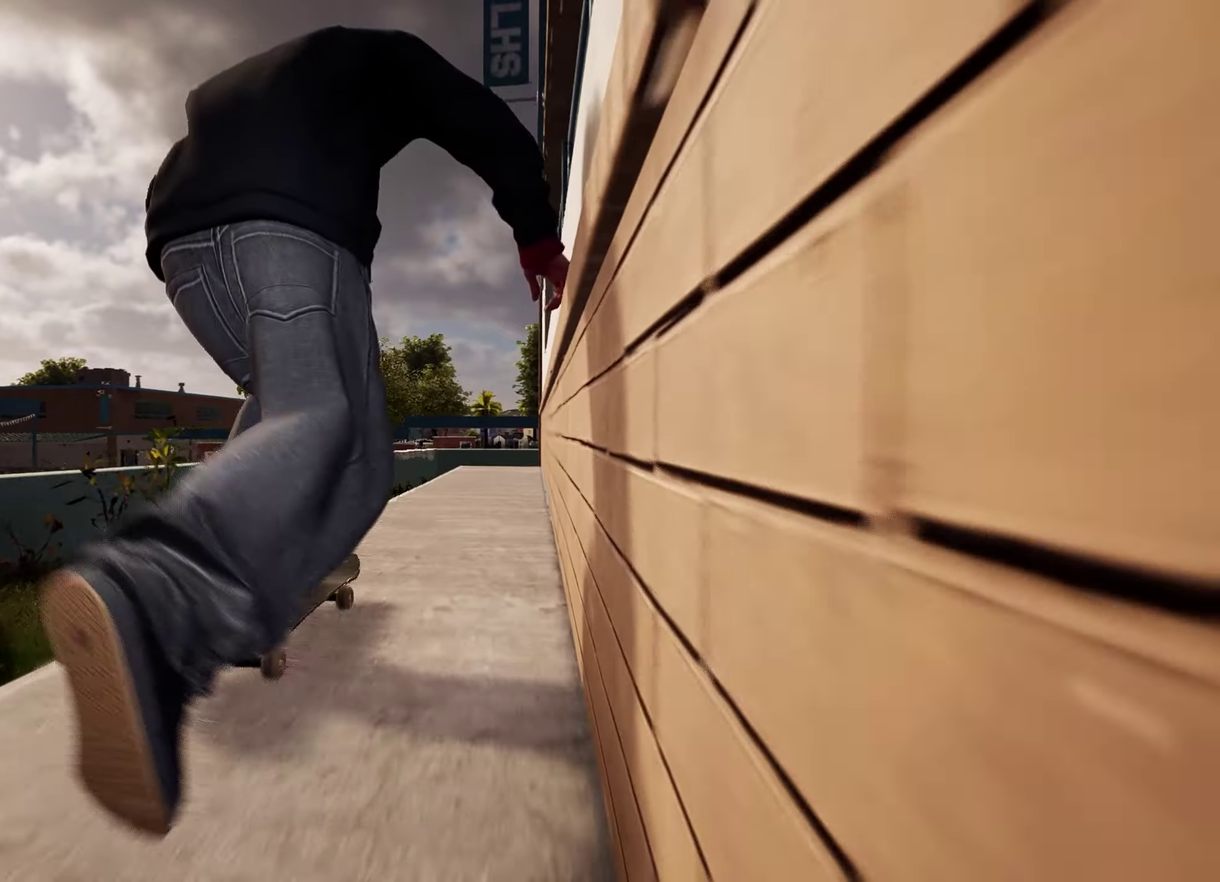
{"dt_ms": 500, "buttons": ["A"], "left_stick": "center", "right_stick": "center", "events": [[33, "R2", "up"]]}
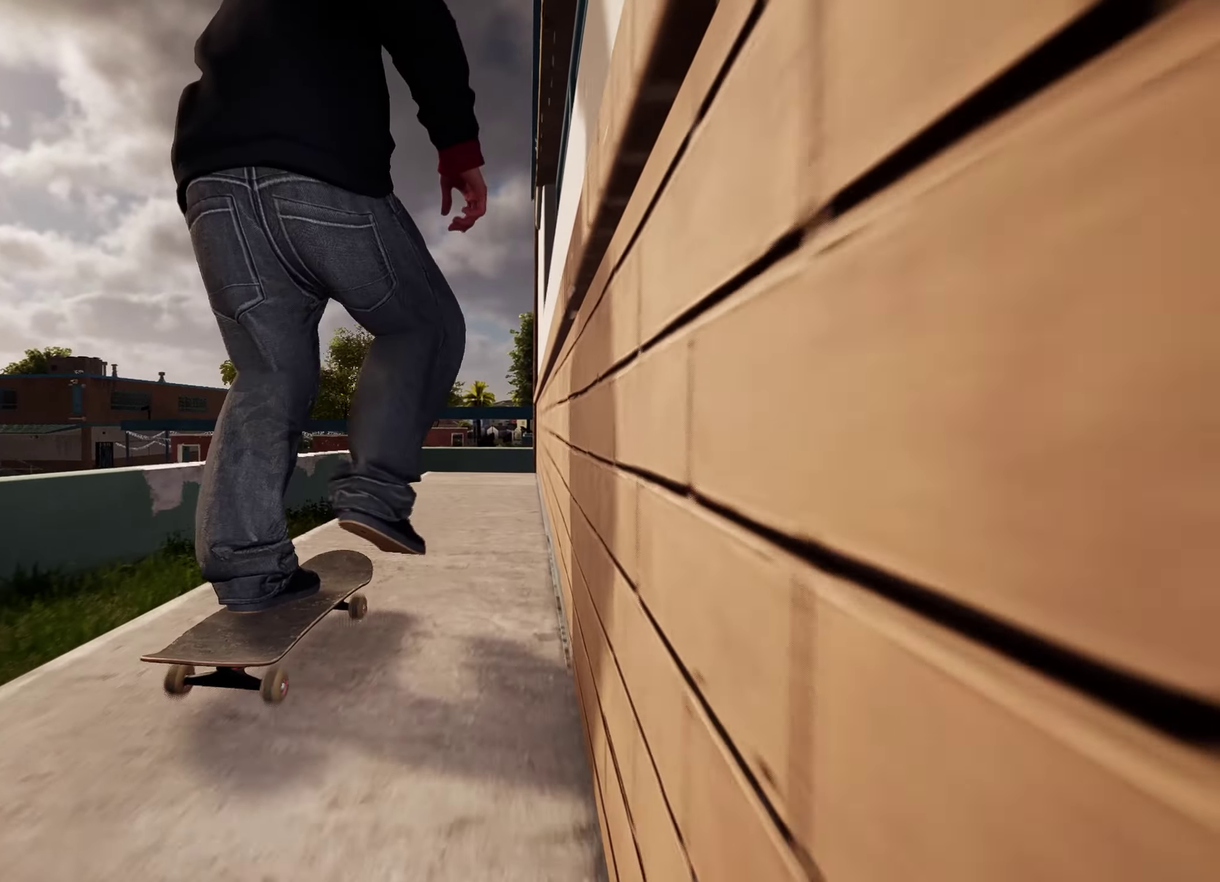
{"dt_ms": 300, "buttons": [], "left_stick": "center", "right_stick": "center", "events": [[183, "A", "up"]]}